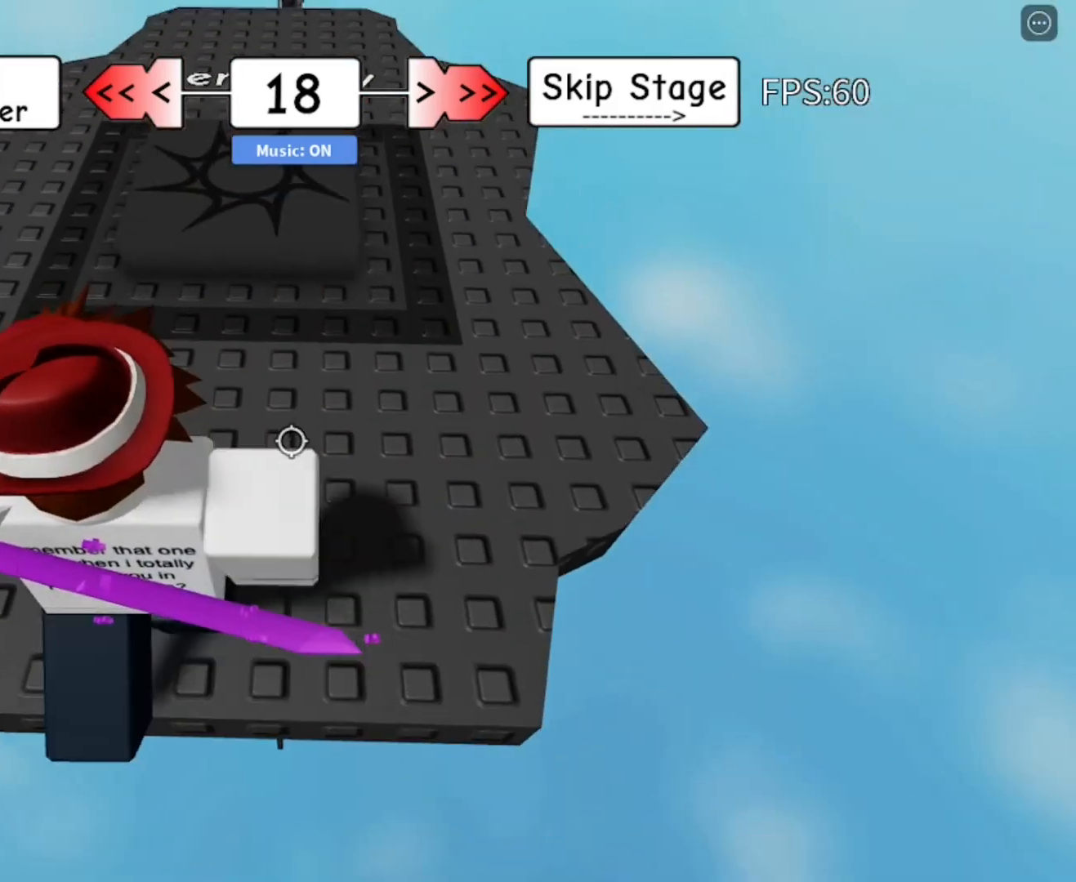
Gameplay with keyboard and mouse; each line is a JSON object with the keys and mouse buttons held at the frame after it. "events" lists presses ("down") and releases ("up") of "1", "2", "3", "4", "5", "a", "alt", "c", "caps_lock", "ctrl", "d", "e", "f", "g", "q", "r", "s", "shift", "space", "t", "tab", "v", "w", "x", "z", "mouse_left" and "mouse_right" between this image and that frame as [ms after this image, input, new state], when the widget could be followed in between. "mouse_left", "mouse_right" = the "left", "right" buttons of the "mouse" list. No other keys are recorded. Fast repeated clicks can show as one long hold. "mouse_move" is the direction in which the mouse moves at that frame (one of eight, or "still"), when it could be read. Not read: mouse_wheel.
{"keys": ["w"], "mouse": [], "mouse_move": "still", "events": [[200, "mouse_right", "up"]]}
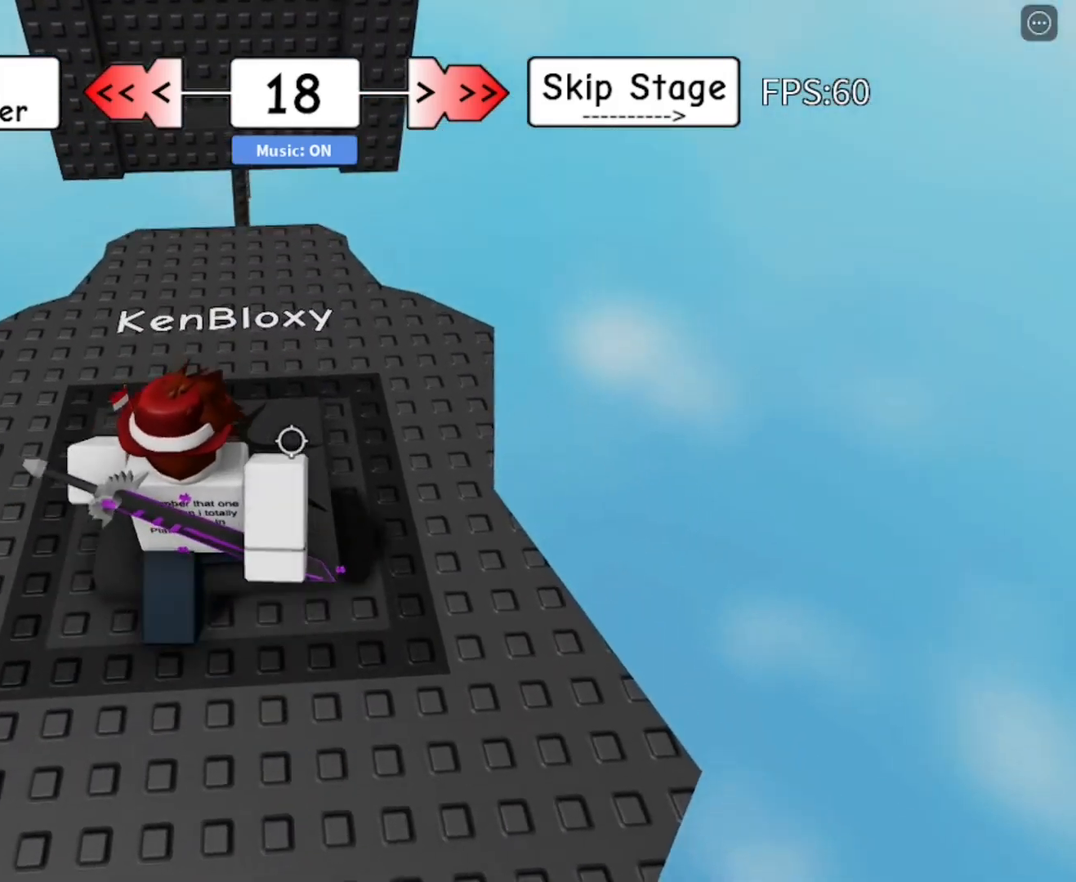
{"keys": ["w"], "mouse": [], "mouse_move": "still", "events": [[250, "d", "down"], [483, "d", "up"]]}
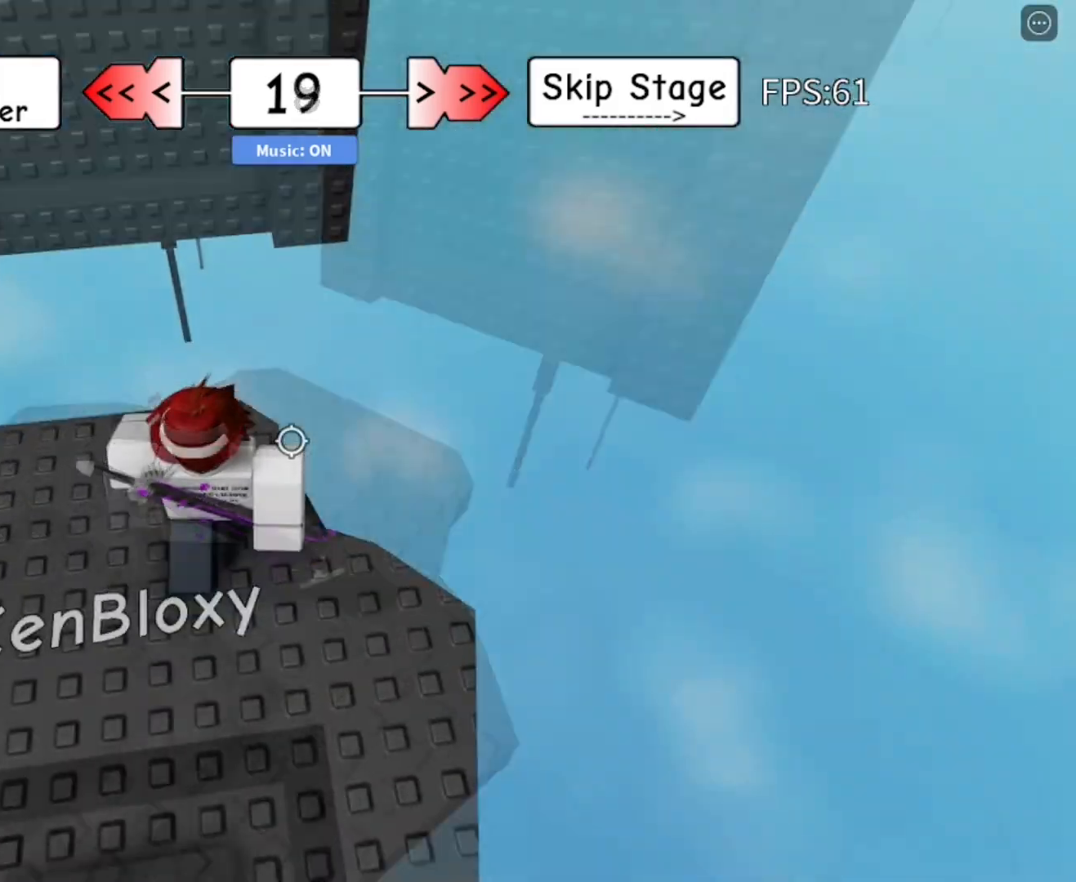
{"keys": ["w"], "mouse": [], "mouse_move": "still", "events": [[367, "space", "down"], [450, "space", "up"]]}
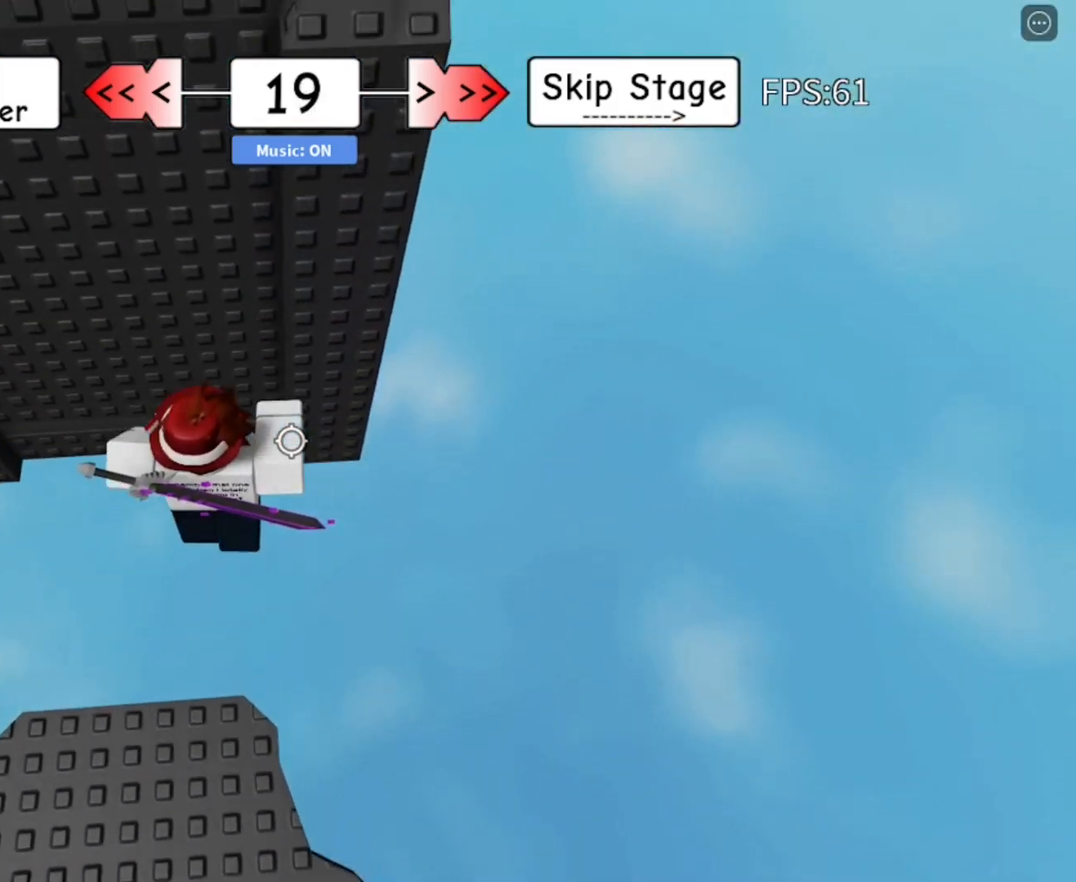
{"keys": ["d", "w"], "mouse": [], "mouse_move": "still", "events": [[367, "d", "down"]]}
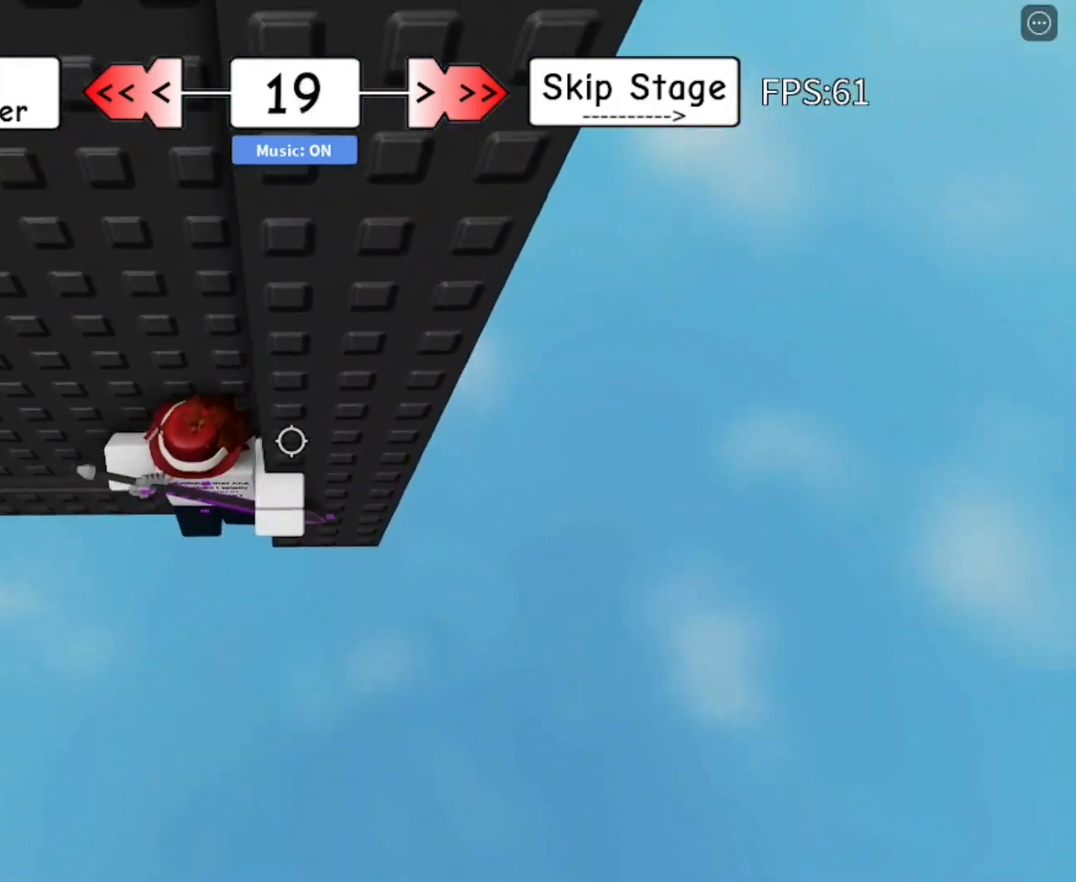
{"keys": [], "mouse": [], "mouse_move": "still", "events": [[350, "d", "up"], [350, "w", "up"], [433, "shift", "down"], [483, "shift", "up"]]}
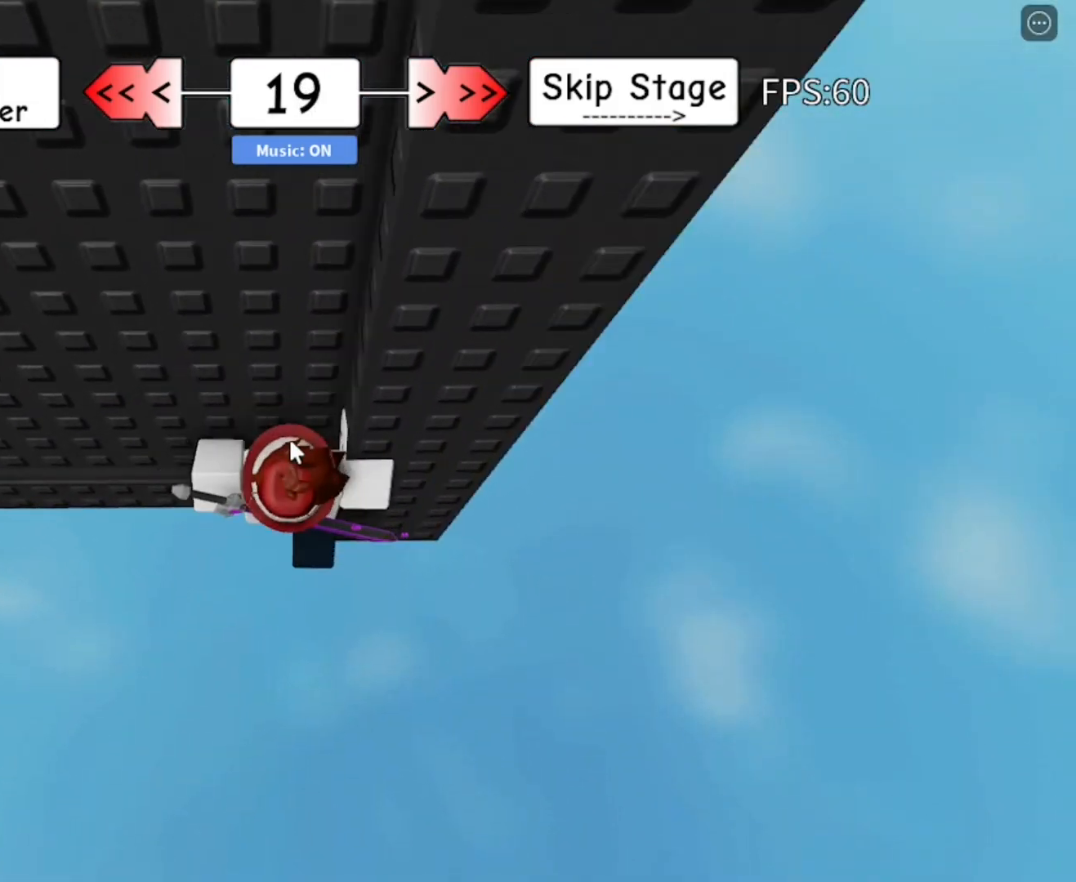
{"keys": ["d"], "mouse": ["right"], "mouse_move": "still", "events": [[33, "mouse_right", "down"], [267, "d", "down"], [267, "shift", "down"], [317, "shift", "up"], [367, "space", "down"], [450, "space", "up"]]}
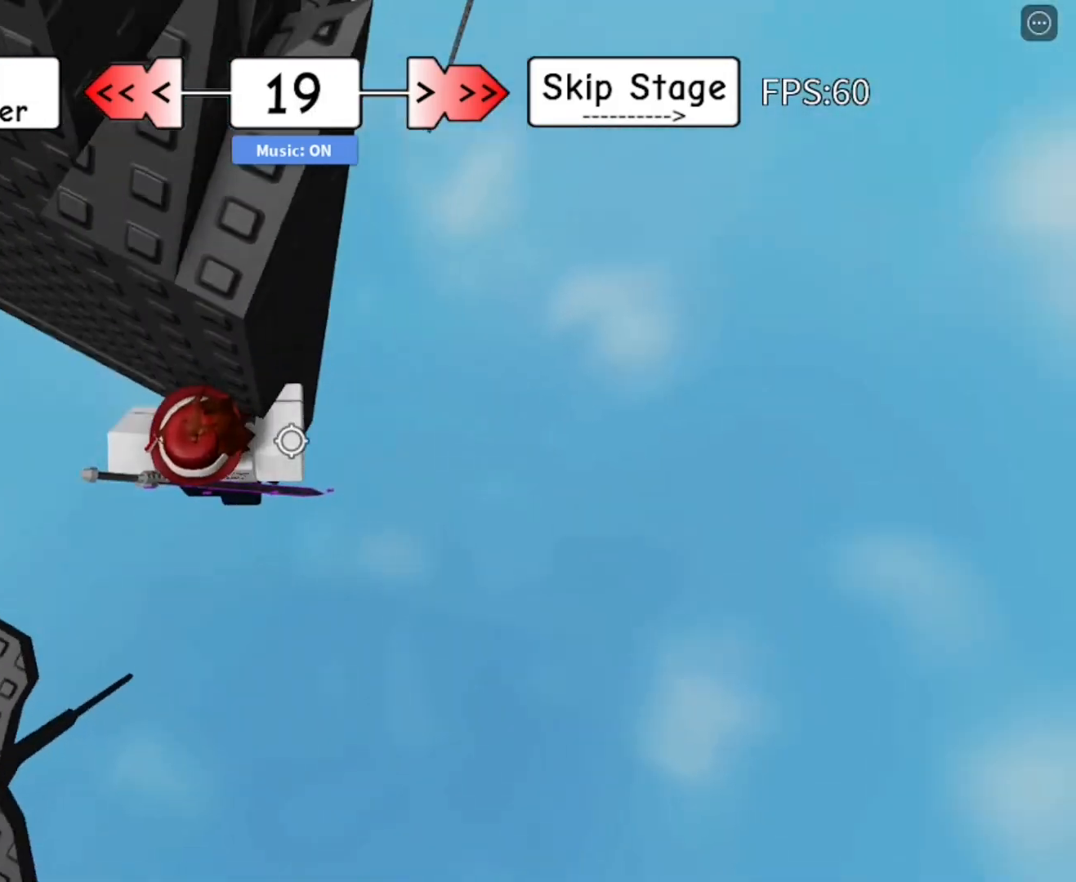
{"keys": ["d"], "mouse": ["right"], "mouse_move": "still", "events": []}
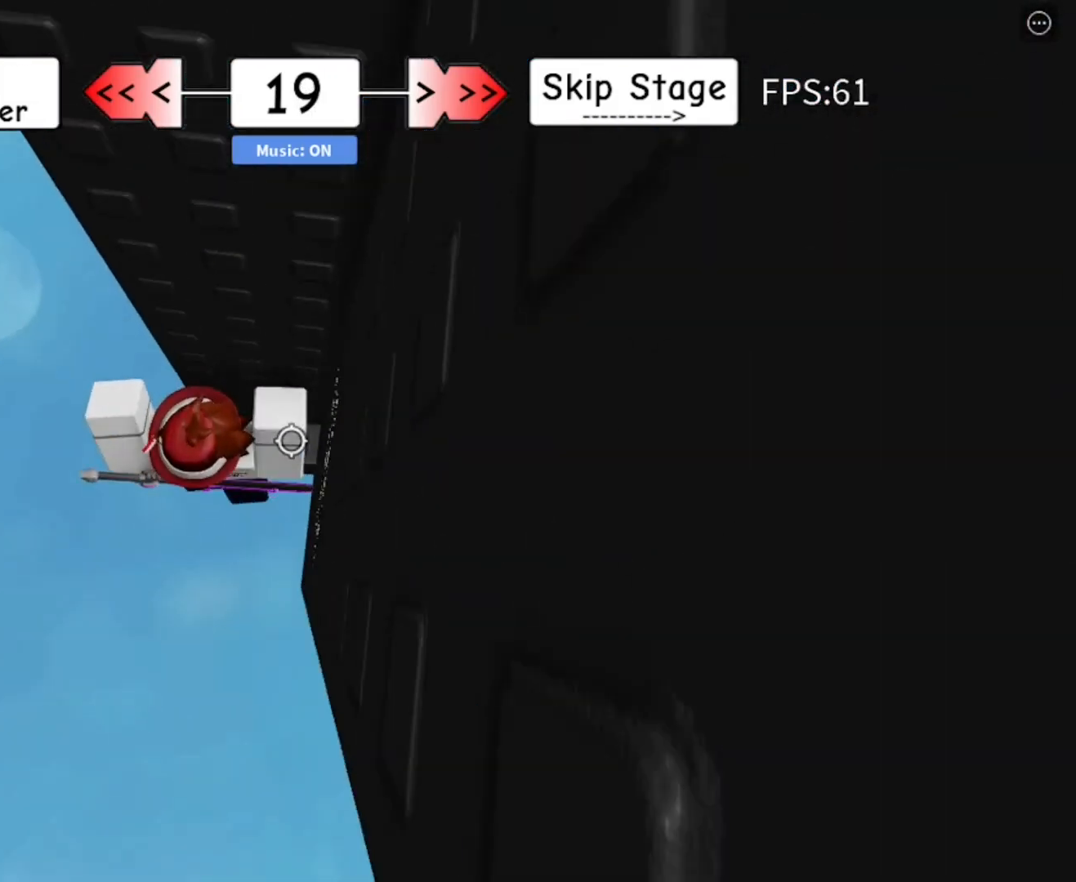
{"keys": [], "mouse": ["right"], "mouse_move": "still", "events": [[200, "w", "down"], [250, "d", "up"], [483, "w", "up"]]}
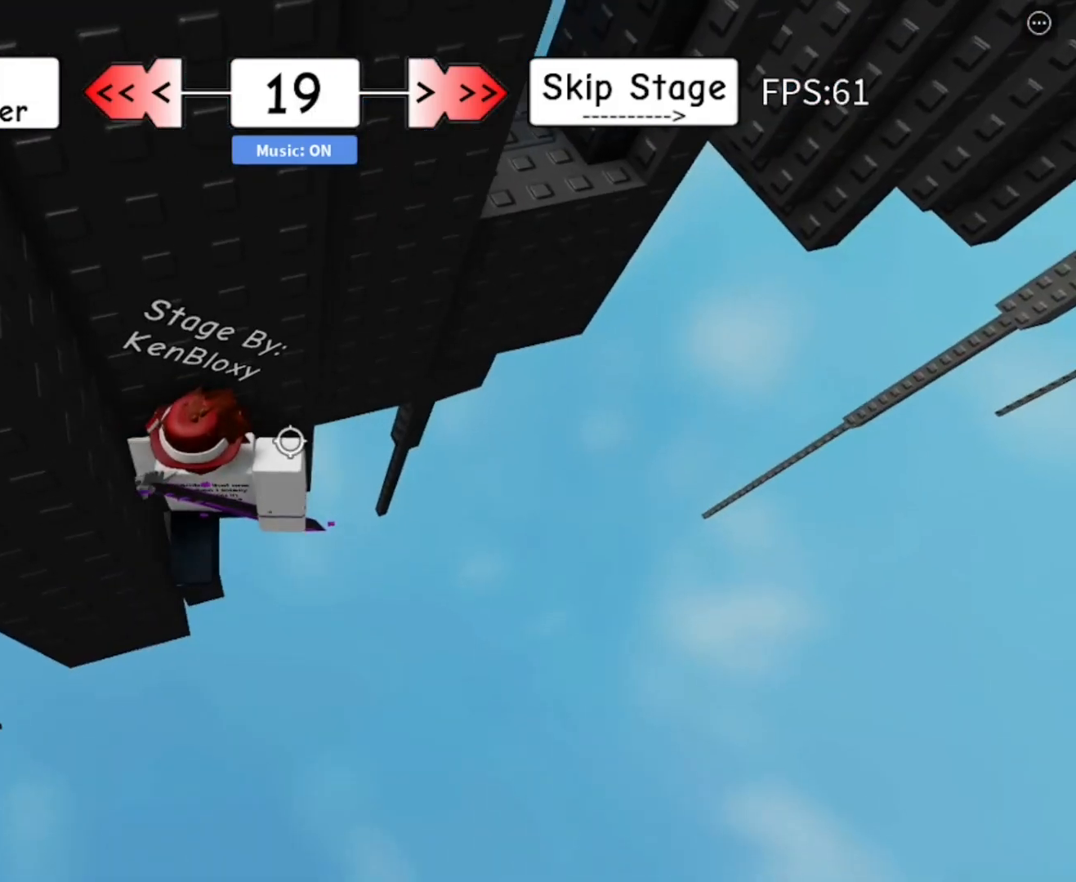
{"keys": [], "mouse": [], "mouse_move": "still", "events": [[33, "mouse_right", "up"], [317, "w", "down"], [400, "w", "up"]]}
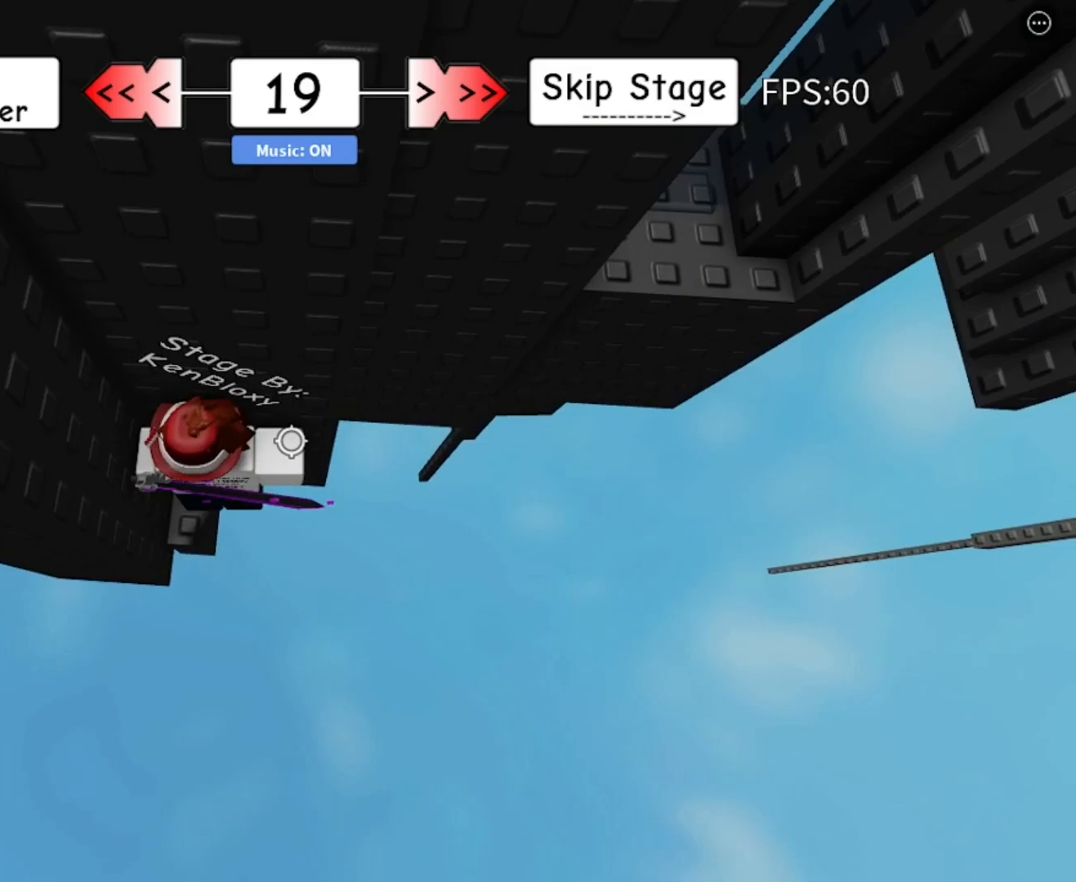
{"keys": ["d"], "mouse": [], "mouse_move": "still", "events": [[50, "d", "down"], [150, "space", "down"], [183, "space", "up"]]}
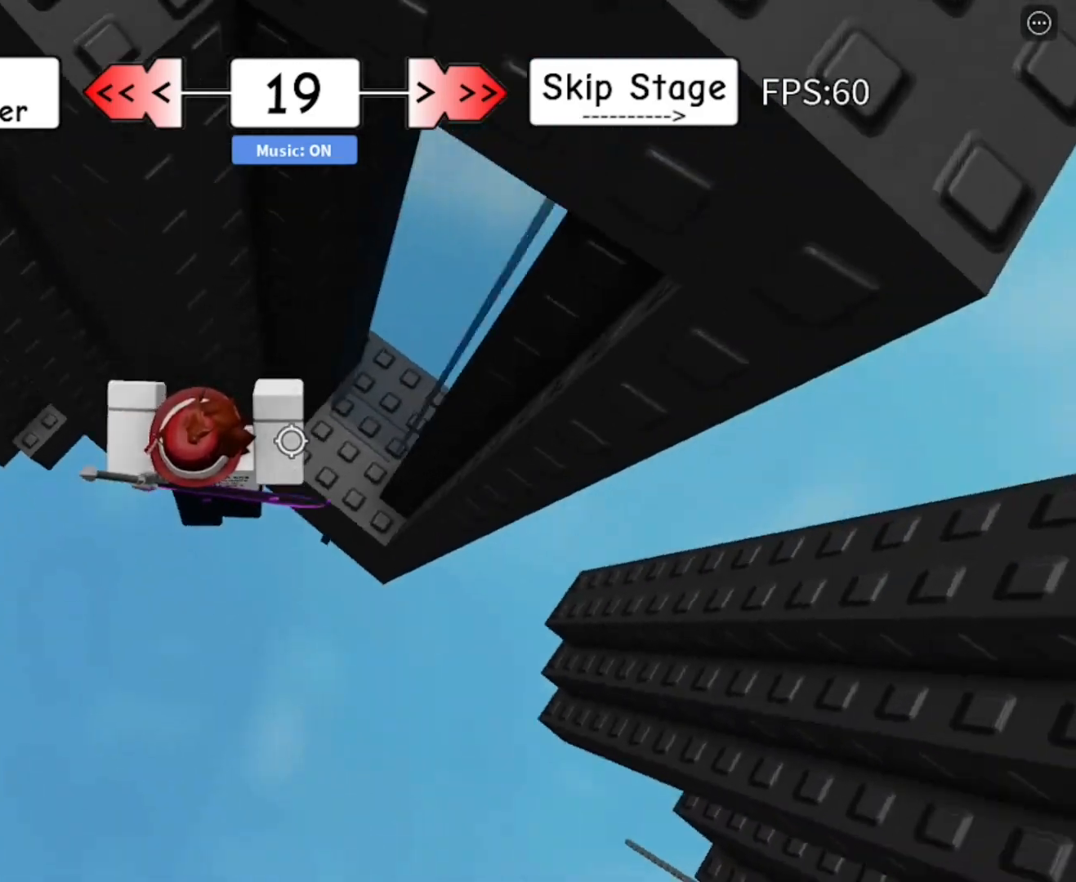
{"keys": ["d"], "mouse": [], "mouse_move": "still", "events": [[300, "d", "up"], [483, "d", "down"]]}
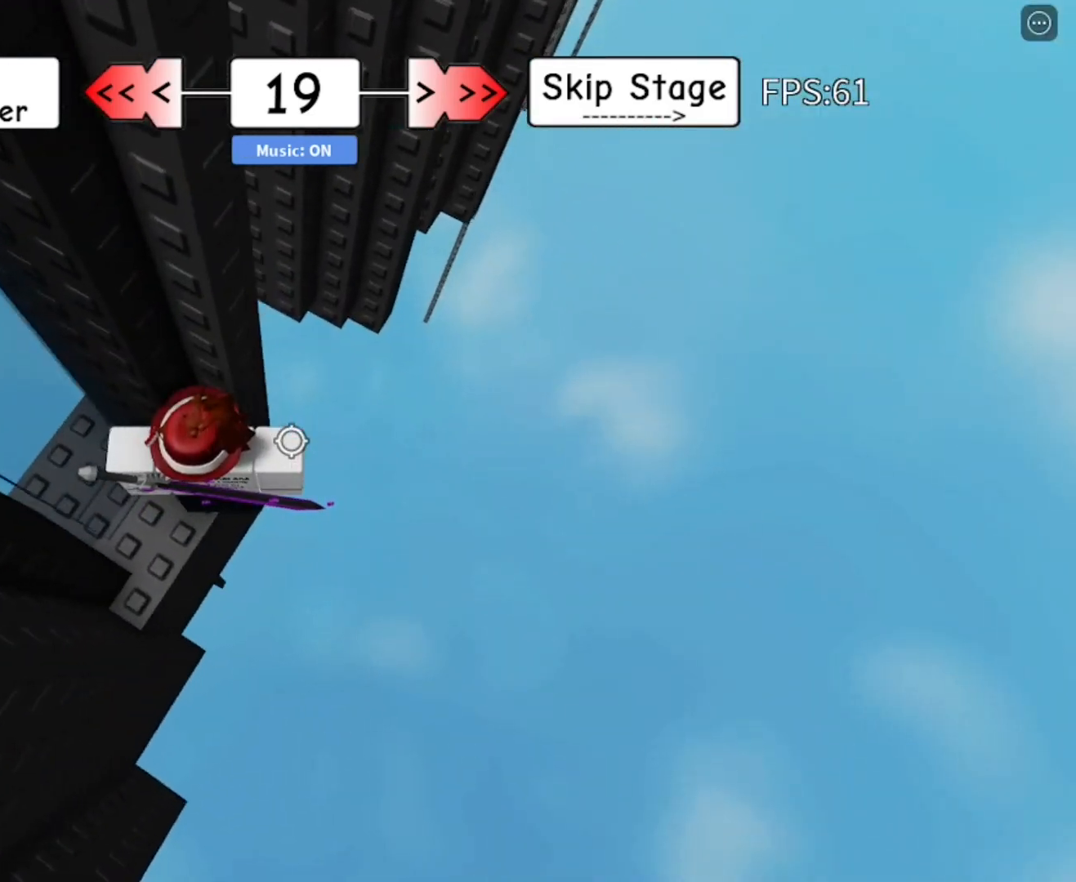
{"keys": [], "mouse": [], "mouse_move": "still", "events": [[33, "w", "down"], [117, "d", "up"], [117, "w", "up"], [350, "w", "down"], [450, "w", "up"]]}
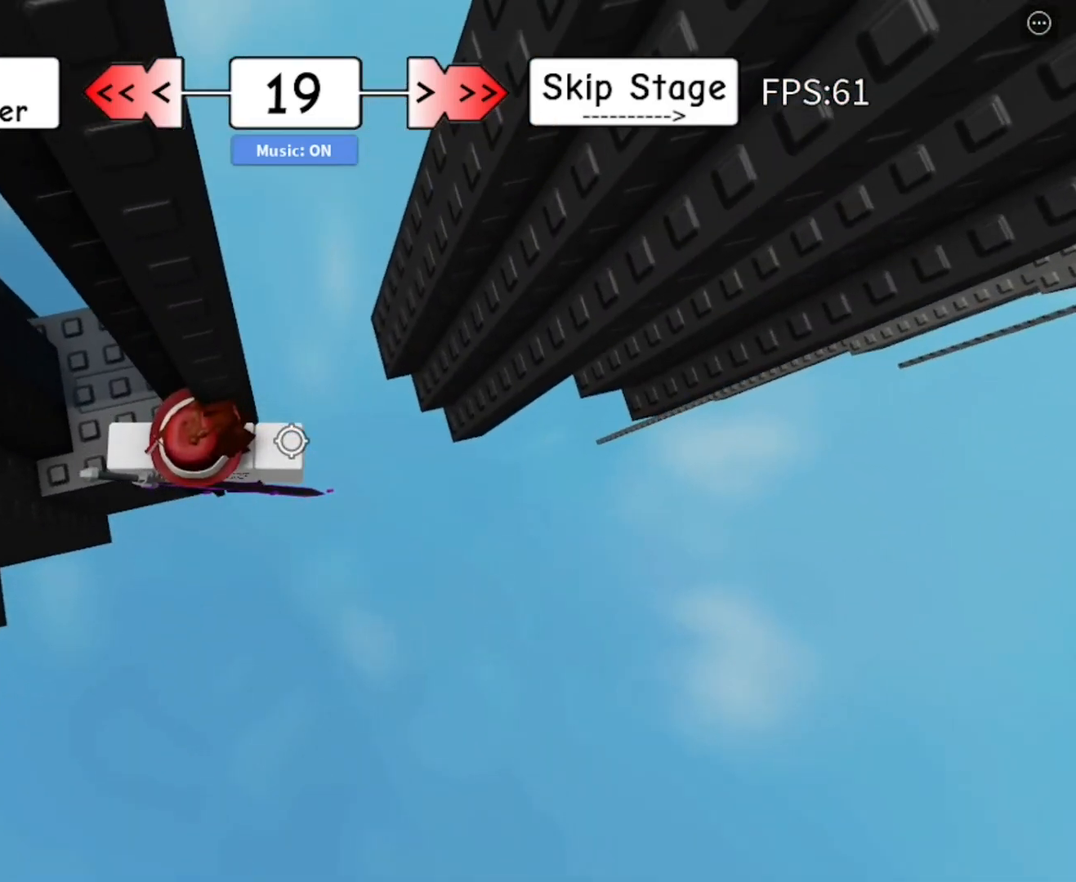
{"keys": ["d"], "mouse": [], "mouse_move": "still", "events": [[100, "w", "down"], [133, "w", "up"], [283, "d", "down"], [417, "space", "down"], [467, "space", "up"]]}
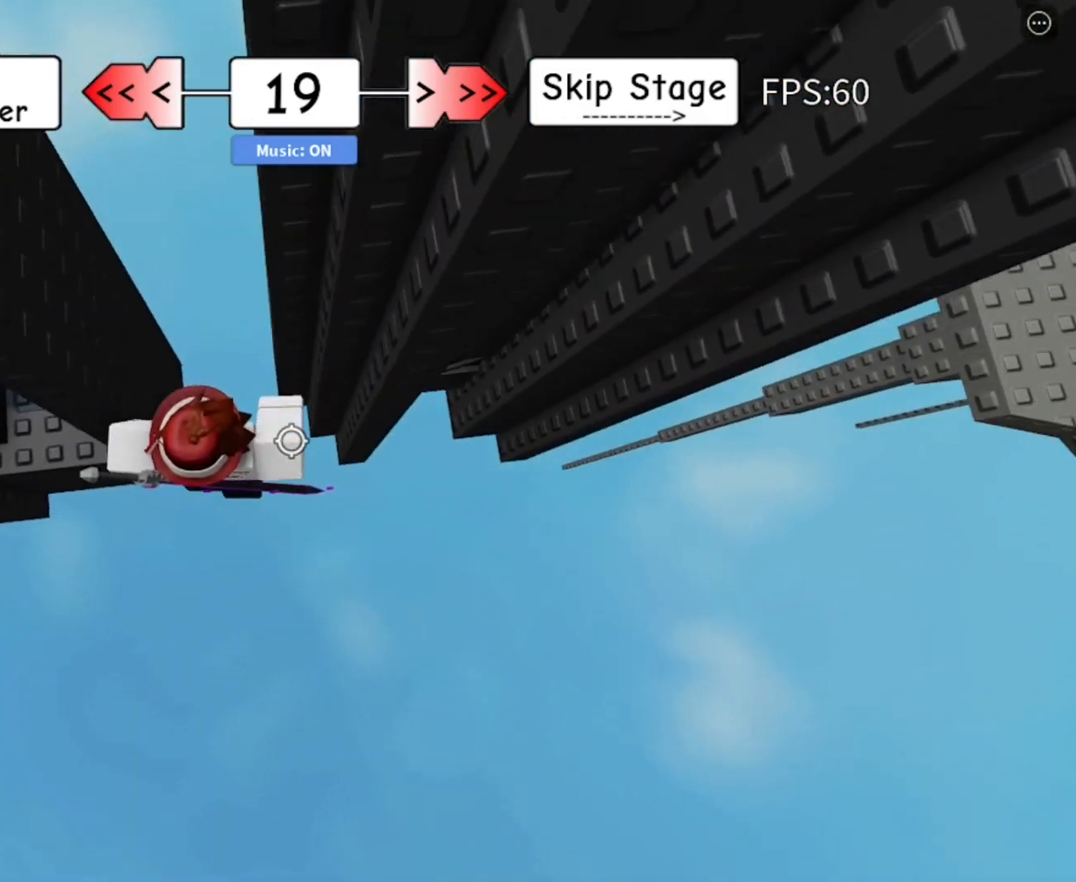
{"keys": ["w"], "mouse": ["left", "right"], "mouse_move": "still", "events": [[383, "w", "down"], [483, "d", "up"], [483, "mouse_left", "down"], [483, "mouse_right", "down"]]}
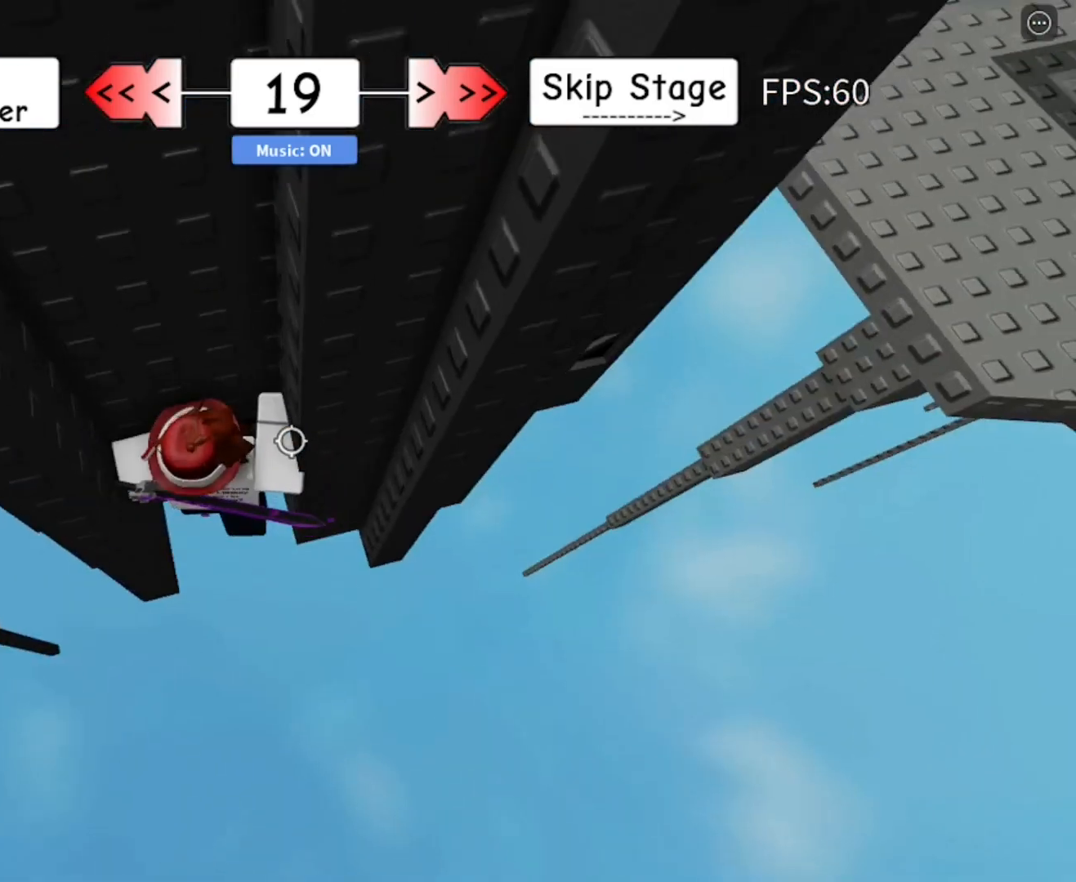
{"keys": ["d", "w"], "mouse": [], "mouse_move": "still", "events": [[83, "mouse_left", "up"], [117, "mouse_right", "up"], [267, "d", "down"]]}
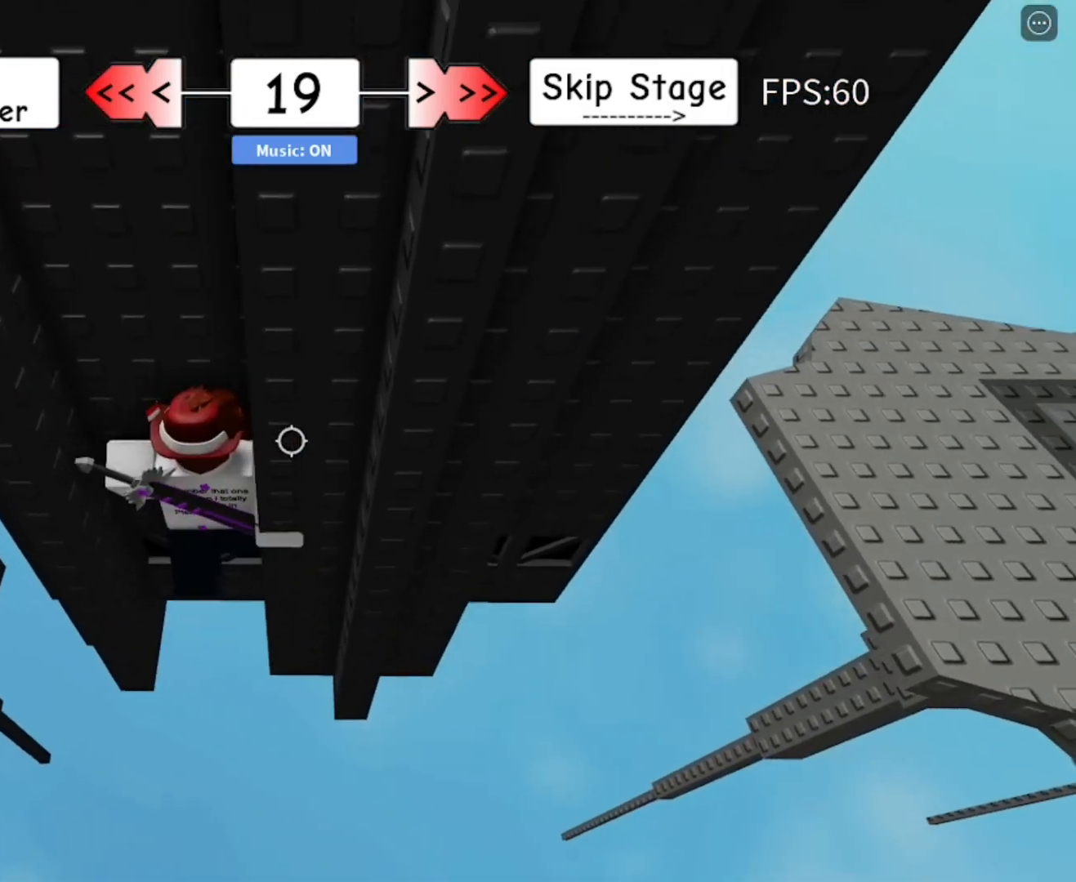
{"keys": [], "mouse": ["right"], "mouse_move": "still"}
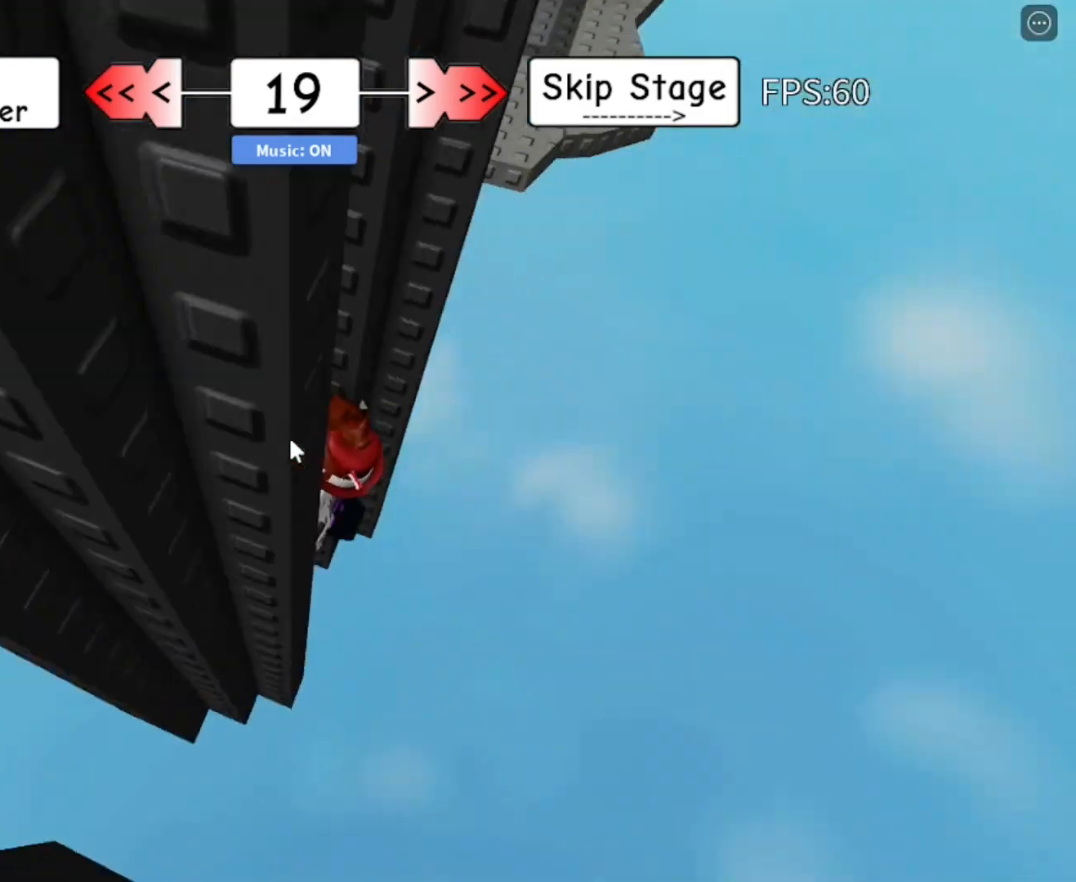
{"keys": ["d"], "mouse": ["right"], "mouse_move": "still", "events": [[67, "d", "down"], [67, "shift", "down"], [117, "shift", "up"], [150, "space", "down"], [250, "space", "up"]]}
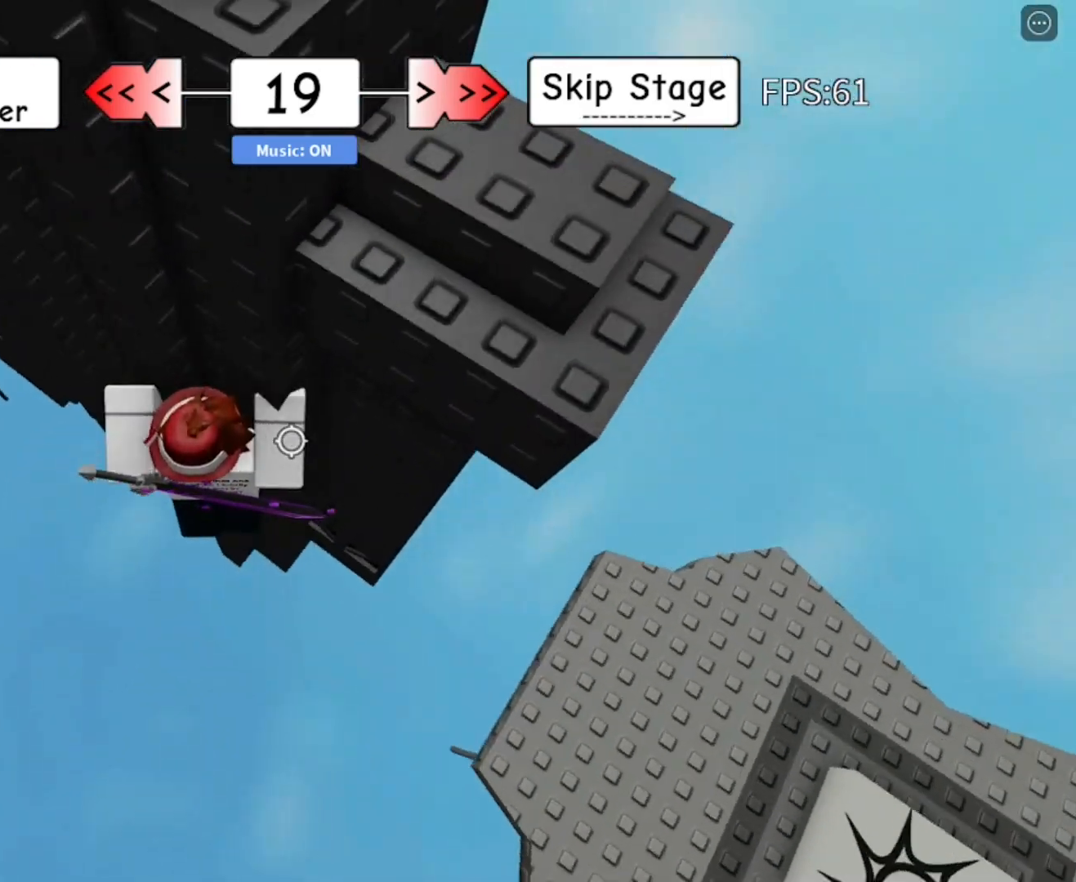
{"keys": ["w"], "mouse": ["right"], "mouse_move": "still", "events": [[217, "w", "down"], [317, "d", "up"]]}
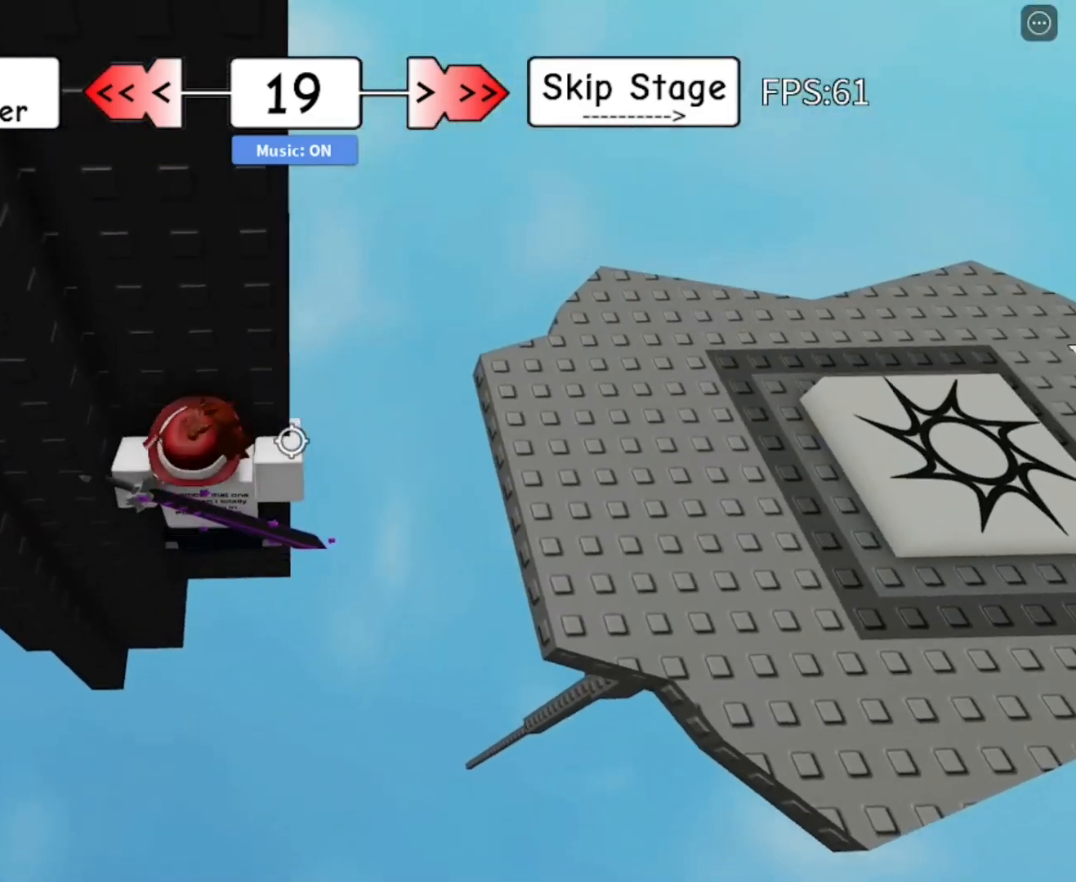
{"keys": ["space", "w"], "mouse": ["right"], "mouse_move": "right", "events": [[183, "w", "up"], [333, "w", "down"], [367, "mouse_left", "down"], [417, "mouse_left", "up"], [467, "space", "down"]]}
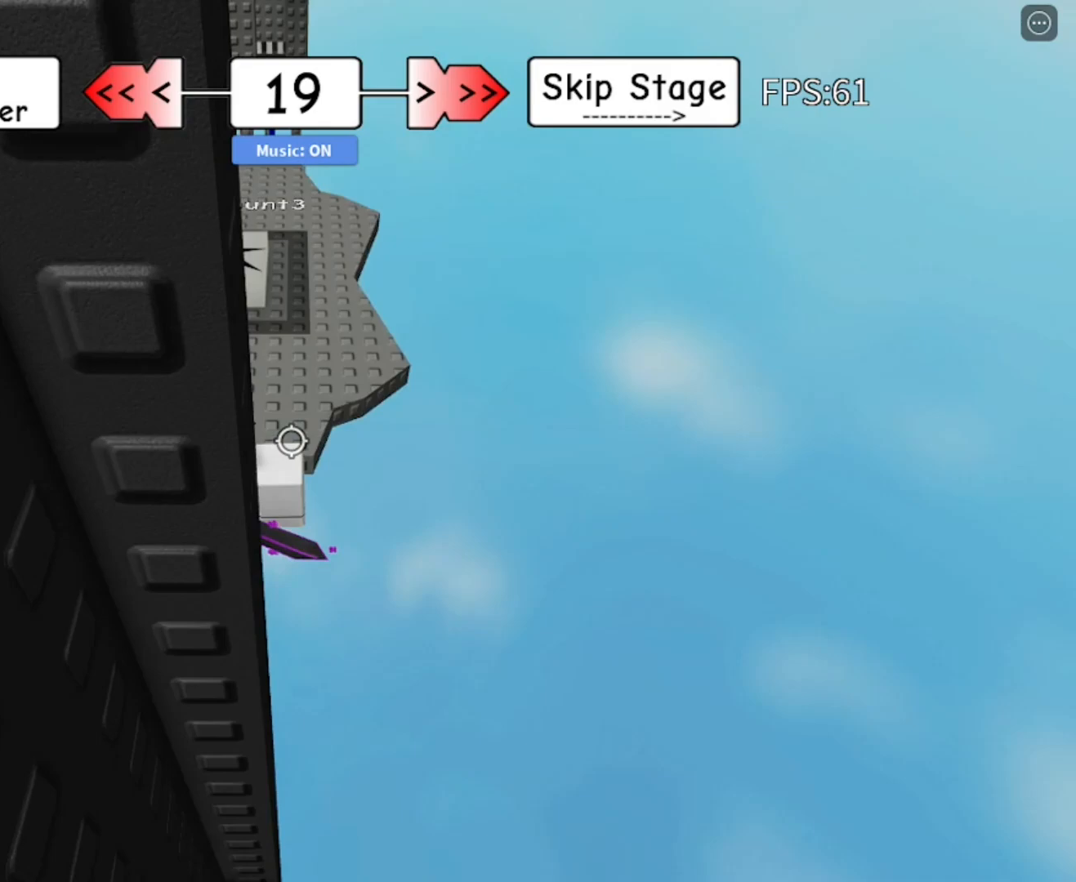
{"keys": ["w"], "mouse": [], "mouse_move": "still", "events": [[100, "space", "up"], [300, "mouse_right", "up"]]}